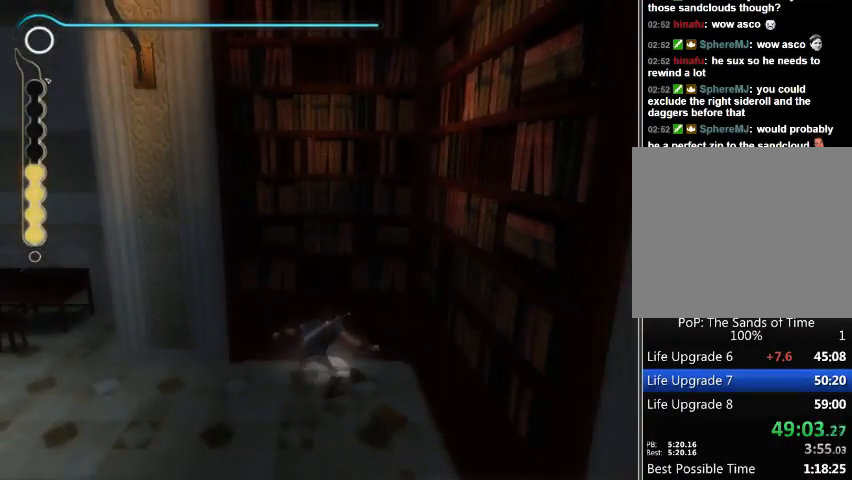
Gameplay with a controller (Xbox layout); each line is a JSON object with the inputs held at the frame after it. "events" lists button and stick changes between this image and that frame as [ms after this image, input, new state], when the widget could be followed in between. Not read: L2 L3 R2 R3.
{"buttons": ["R1"], "left_stick": "center", "right_stick": "center", "events": []}
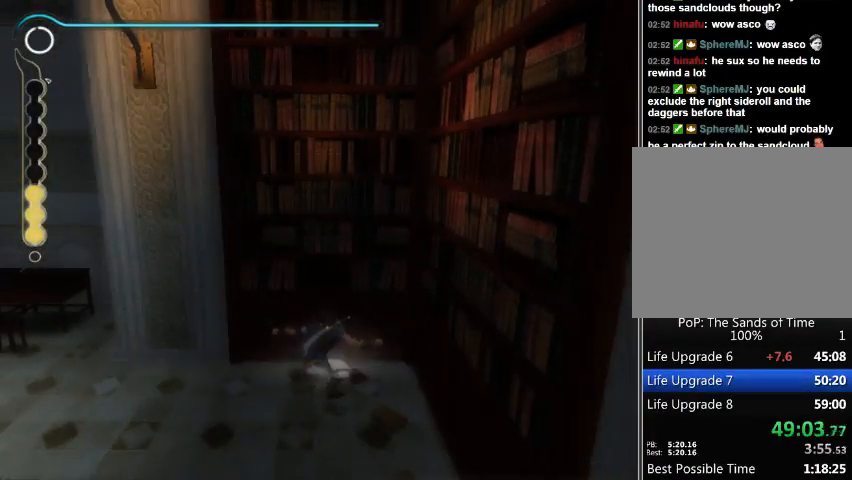
{"buttons": ["R1"], "left_stick": "center", "right_stick": "center", "events": []}
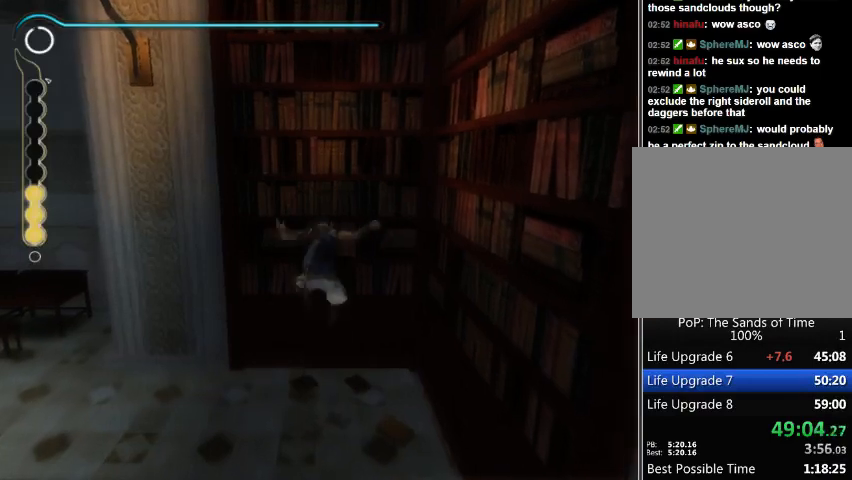
{"buttons": ["R1"], "left_stick": "center", "right_stick": "center", "events": []}
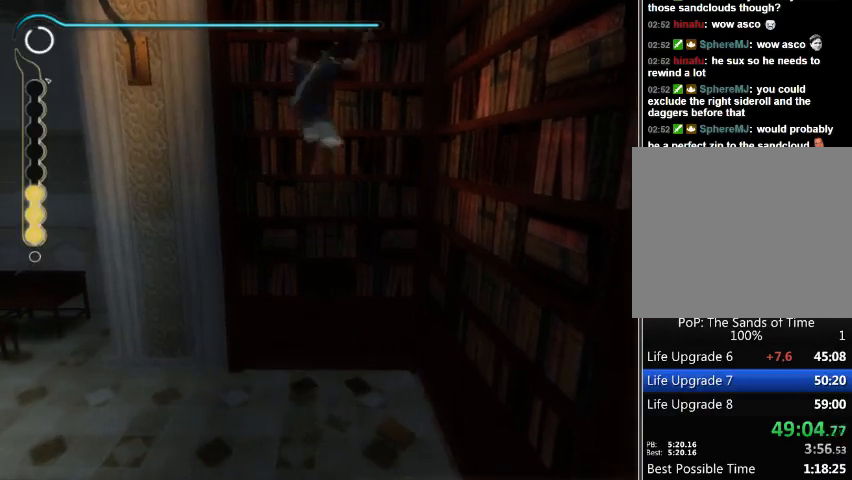
{"buttons": ["R1"], "left_stick": "center", "right_stick": "center", "events": []}
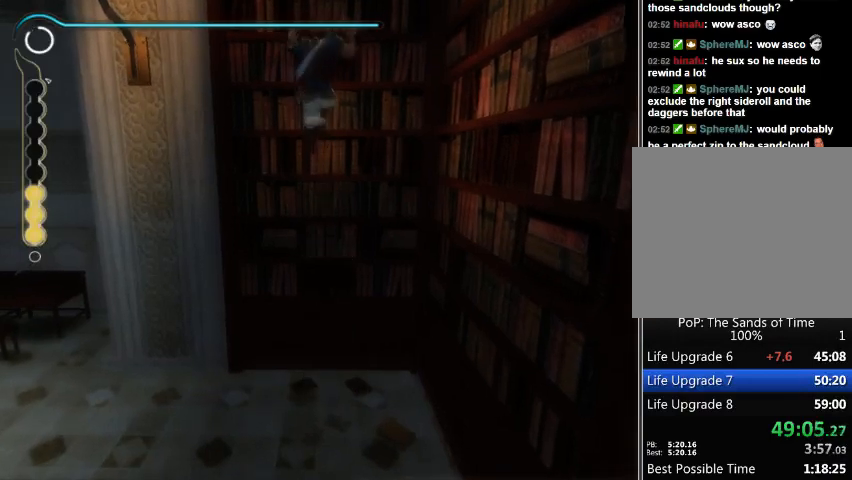
{"buttons": ["R1"], "left_stick": "center", "right_stick": "center", "events": []}
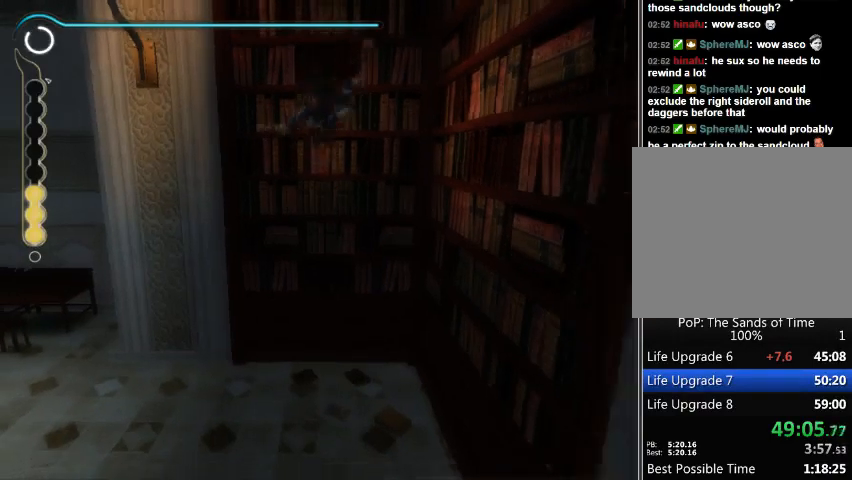
{"buttons": [], "left_stick": "center", "right_stick": "center", "events": [[267, "R1", "up"]]}
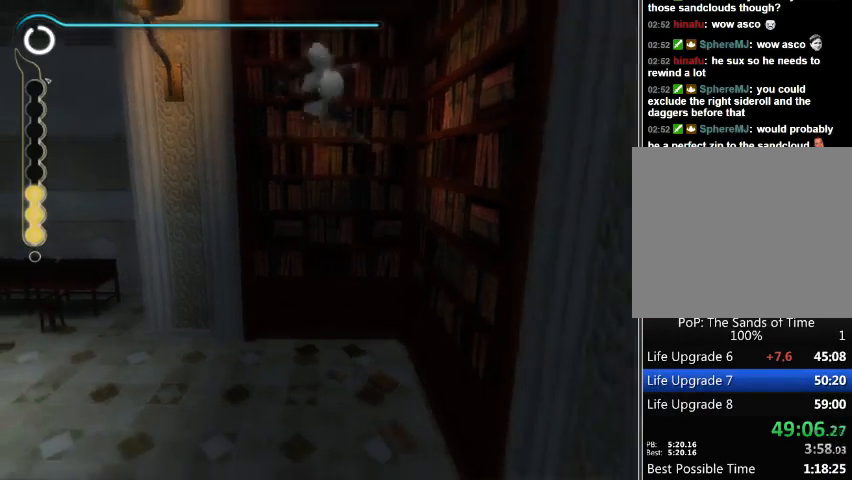
{"buttons": [], "left_stick": "up", "right_stick": "center", "events": [[67, "left_stick", "up"]]}
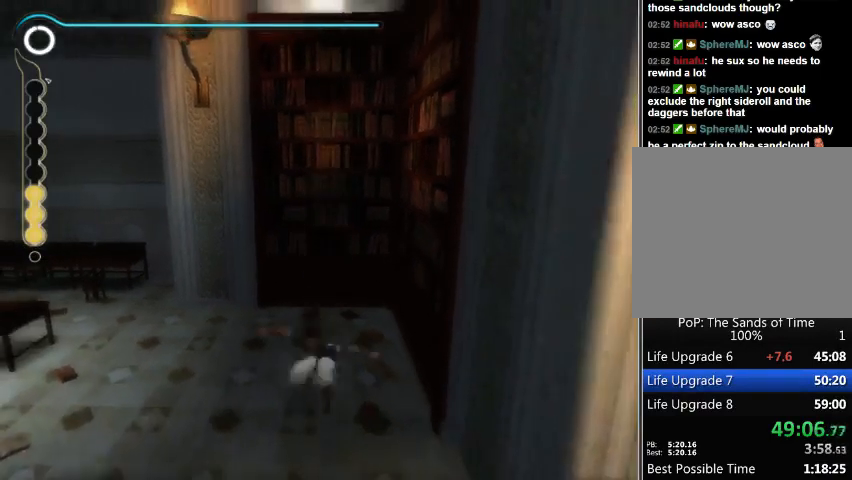
{"buttons": ["R1"], "left_stick": "up", "right_stick": "center", "events": [[300, "R1", "down"]]}
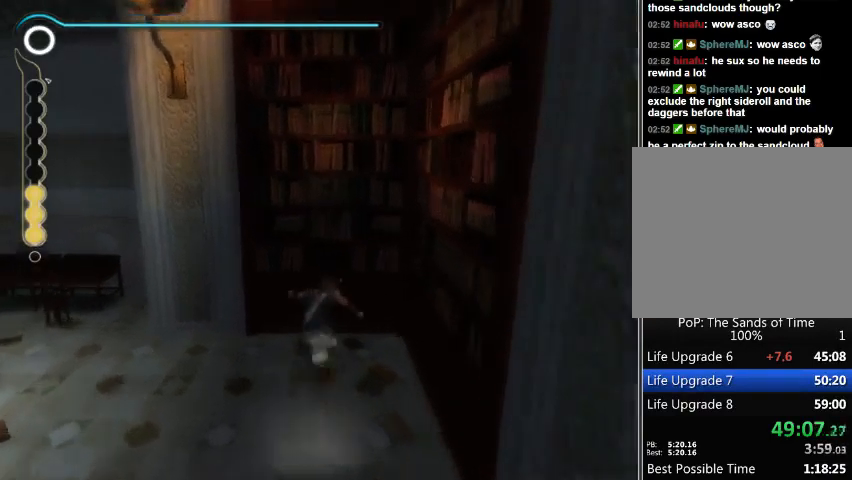
{"buttons": ["R1"], "left_stick": "up", "right_stick": "center", "events": []}
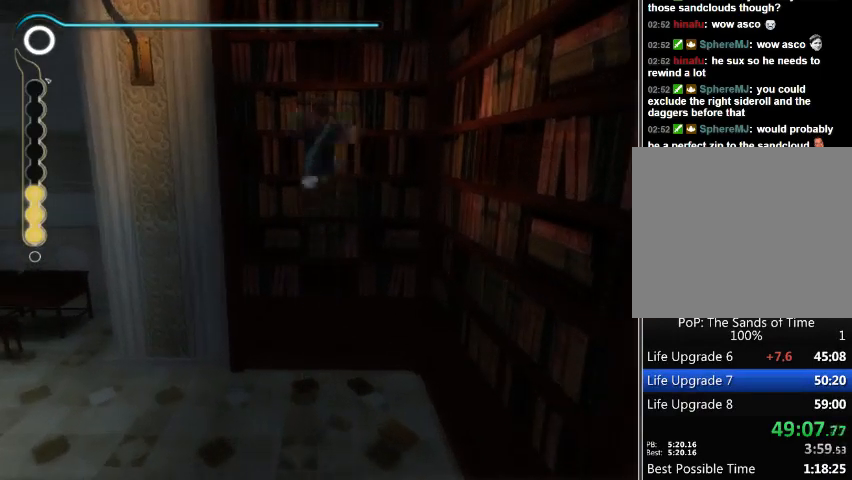
{"buttons": [], "left_stick": "center", "right_stick": "center", "events": [[133, "R1", "up"], [500, "left_stick", "center"]]}
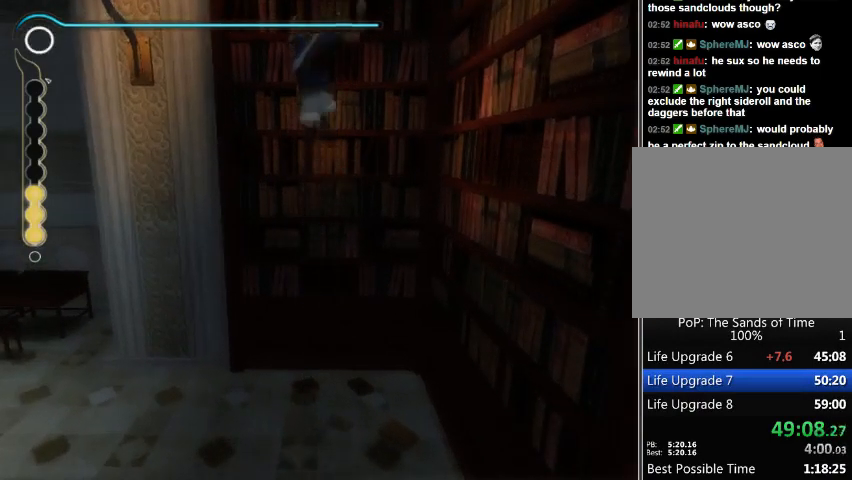
{"buttons": ["R1"], "left_stick": "center", "right_stick": "center", "events": [[433, "R1", "down"]]}
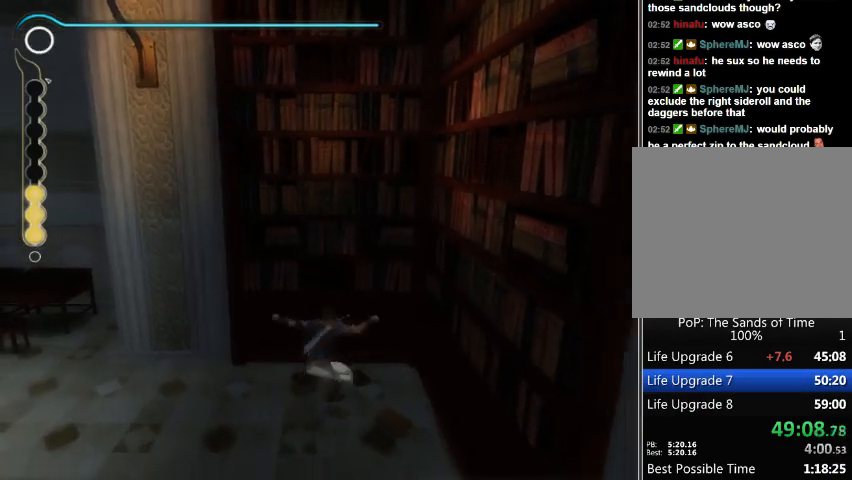
{"buttons": ["R1"], "left_stick": "center", "right_stick": "center", "events": []}
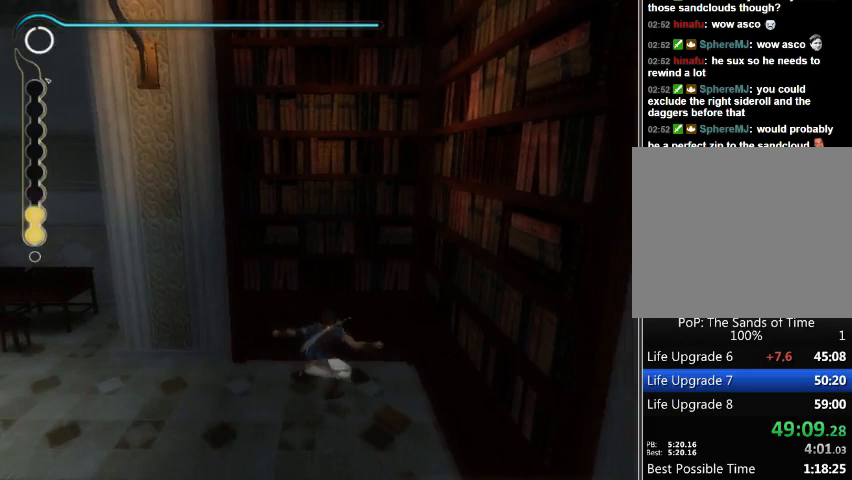
{"buttons": ["R1"], "left_stick": "center", "right_stick": "center", "events": []}
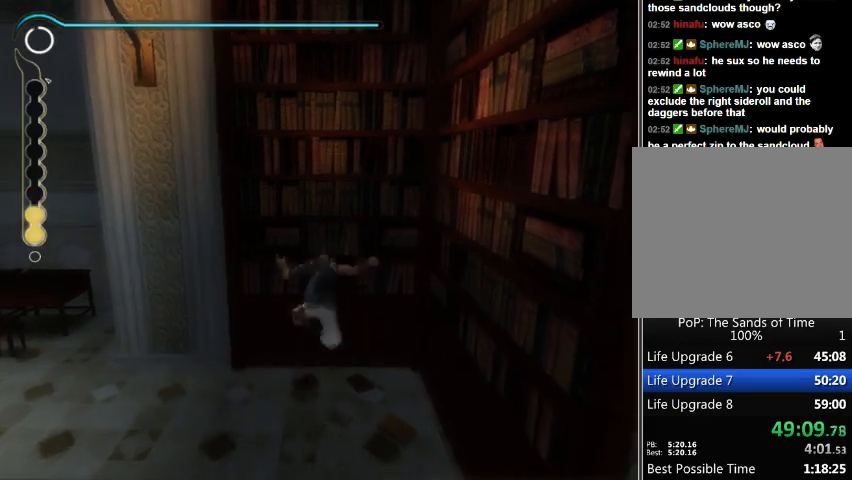
{"buttons": ["R1"], "left_stick": "center", "right_stick": "center", "events": []}
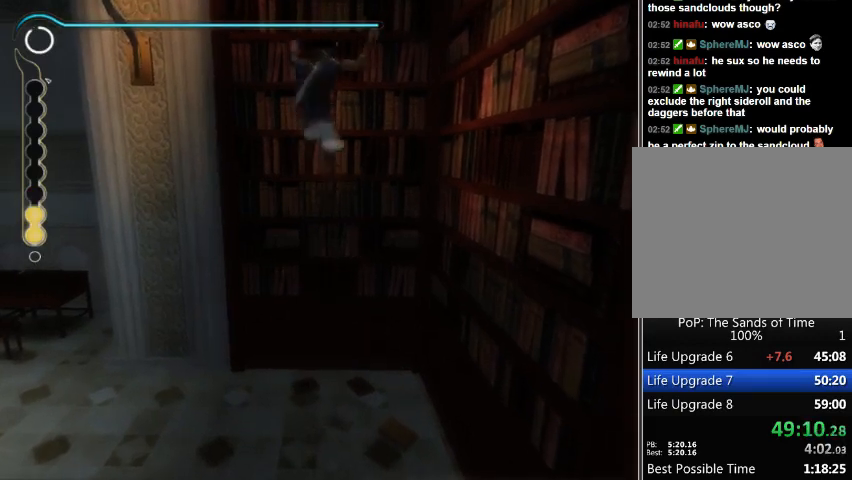
{"buttons": ["R1"], "left_stick": "center", "right_stick": "center", "events": []}
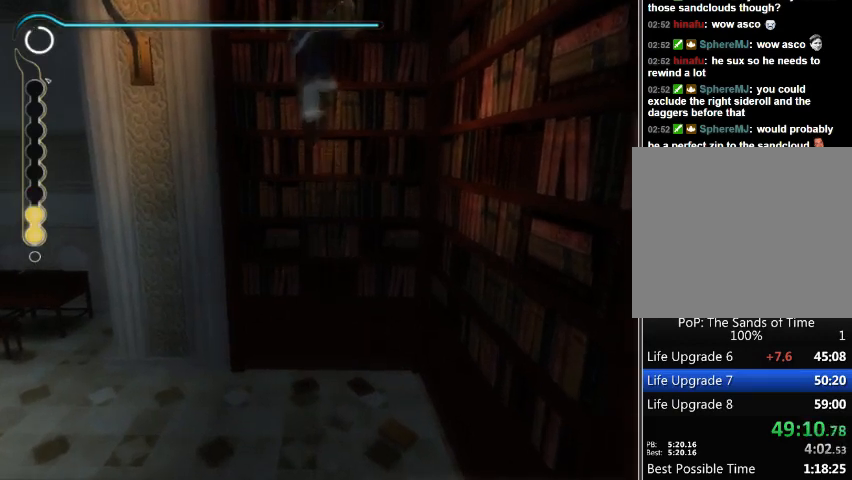
{"buttons": ["R1"], "left_stick": "center", "right_stick": "center", "events": []}
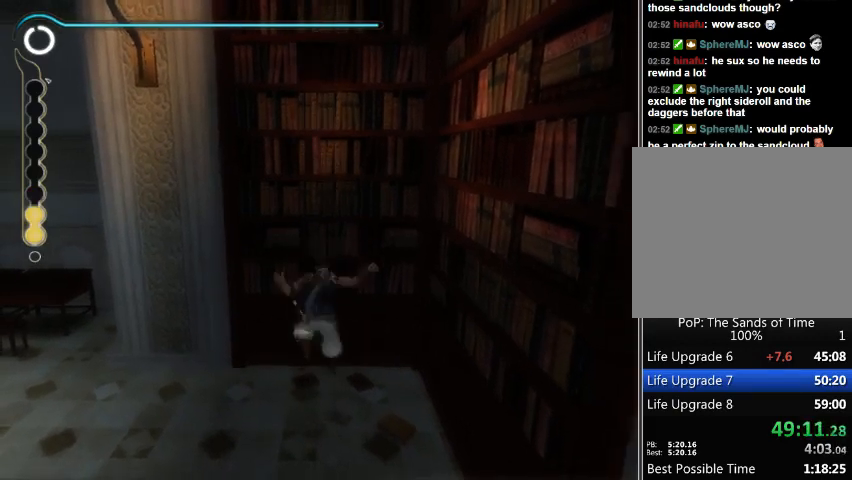
{"buttons": ["R1"], "left_stick": "center", "right_stick": "center", "events": []}
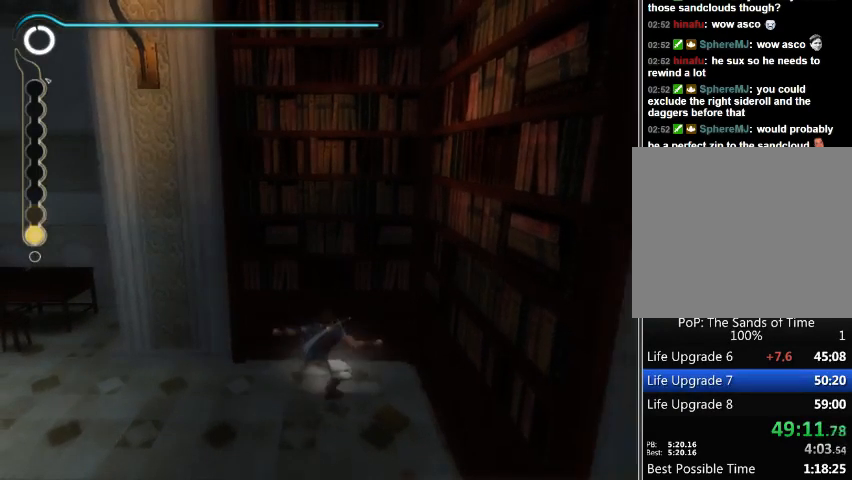
{"buttons": ["R1"], "left_stick": "center", "right_stick": "center", "events": []}
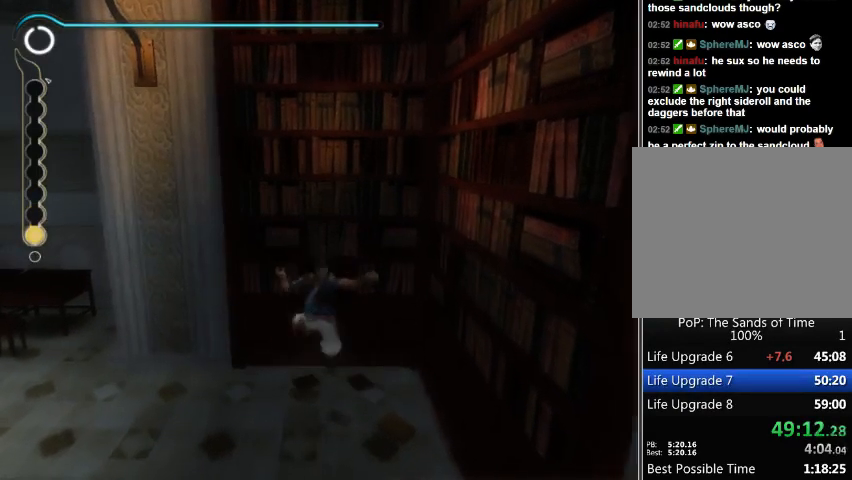
{"buttons": ["R1"], "left_stick": "center", "right_stick": "center", "events": []}
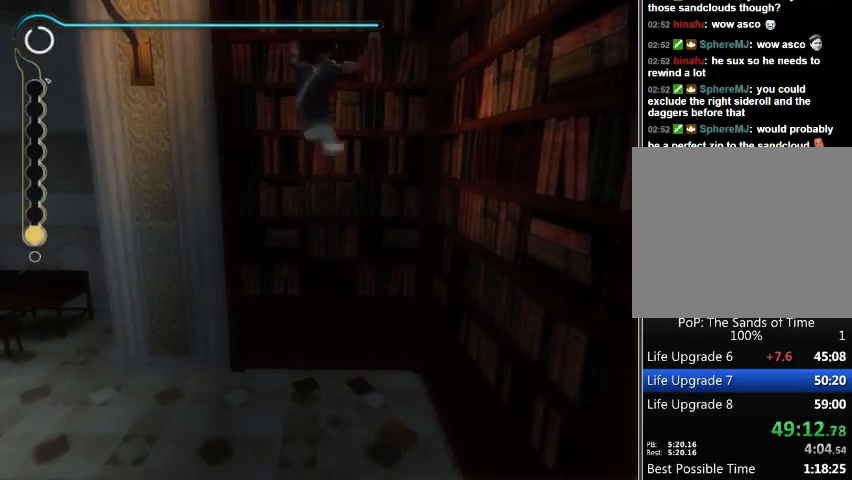
{"buttons": ["R1"], "left_stick": "center", "right_stick": "center", "events": []}
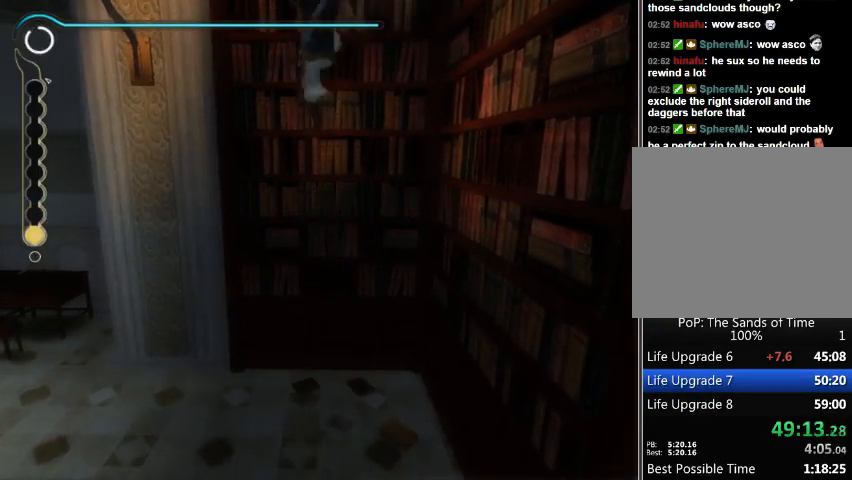
{"buttons": [], "left_stick": "center", "right_stick": "center", "events": [[233, "R1", "up"]]}
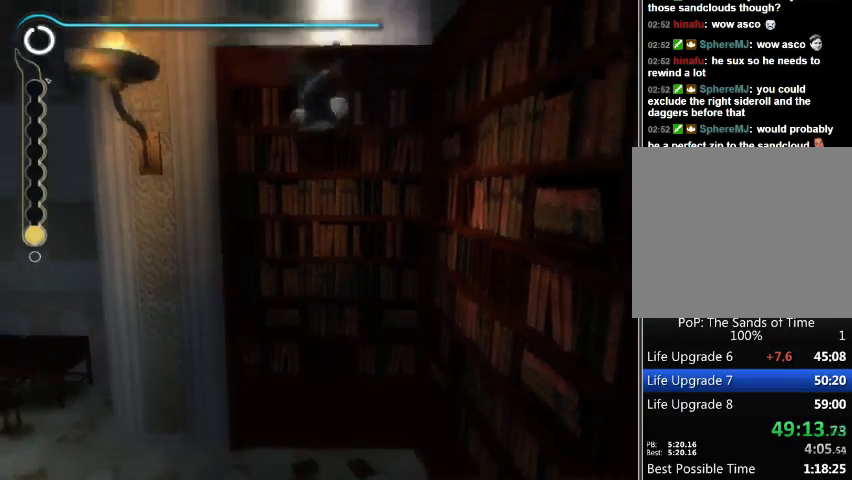
{"buttons": [], "left_stick": "center", "right_stick": "center", "events": [[133, "A", "down"], [167, "A", "up"], [267, "A", "down"], [300, "A", "up"], [367, "A", "down"], [433, "A", "up"]]}
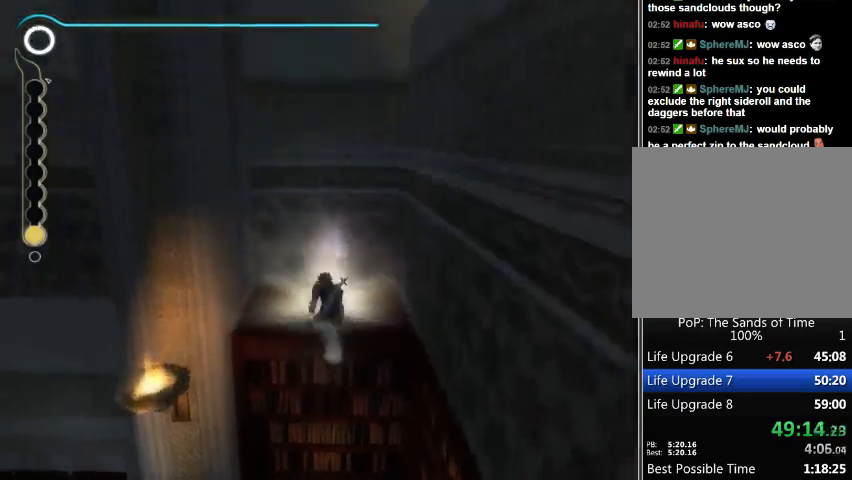
{"buttons": ["Y"], "left_stick": "center", "right_stick": "center", "events": [[100, "Y", "down"], [167, "Y", "up"], [267, "Y", "down"], [300, "Y", "up"], [333, "Y", "down"], [400, "Y", "up"], [467, "Y", "down"]]}
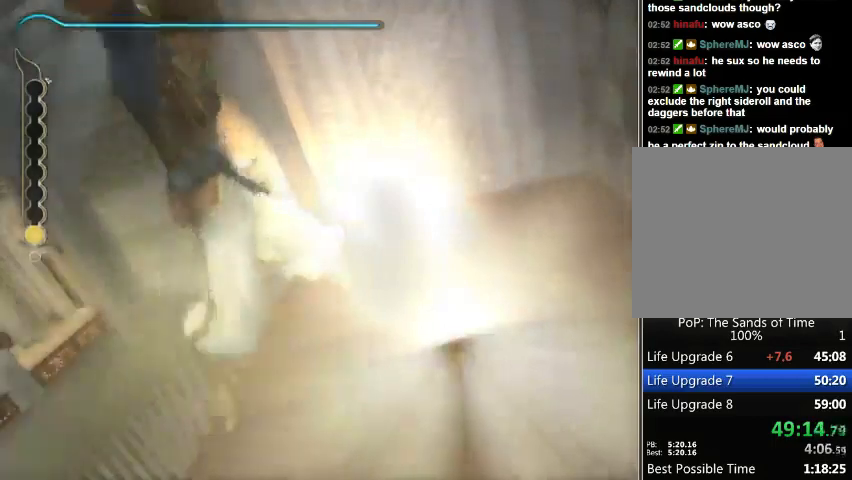
{"buttons": [], "left_stick": "center", "right_stick": "center", "events": [[33, "Y", "up"], [100, "Y", "down"], [300, "Y", "up"]]}
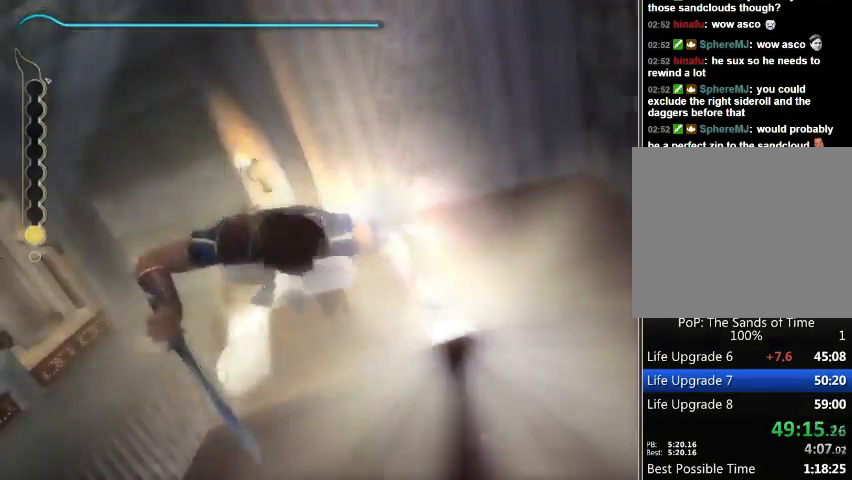
{"buttons": [], "left_stick": "center", "right_stick": "center", "events": []}
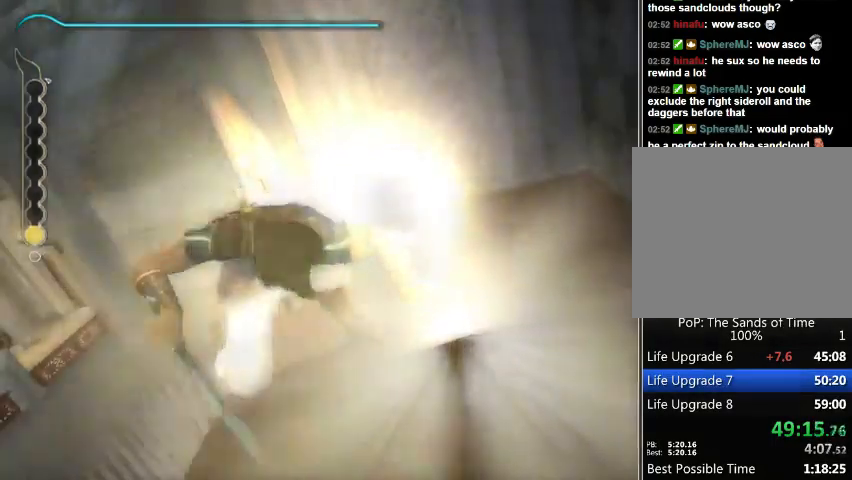
{"buttons": [], "left_stick": "center", "right_stick": "center", "events": []}
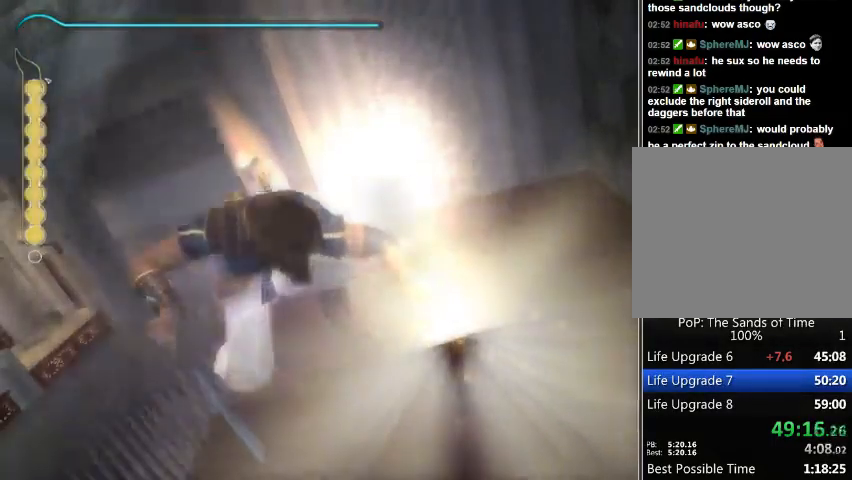
{"buttons": [], "left_stick": "center", "right_stick": "center", "events": [[200, "B", "down"], [400, "B", "up"]]}
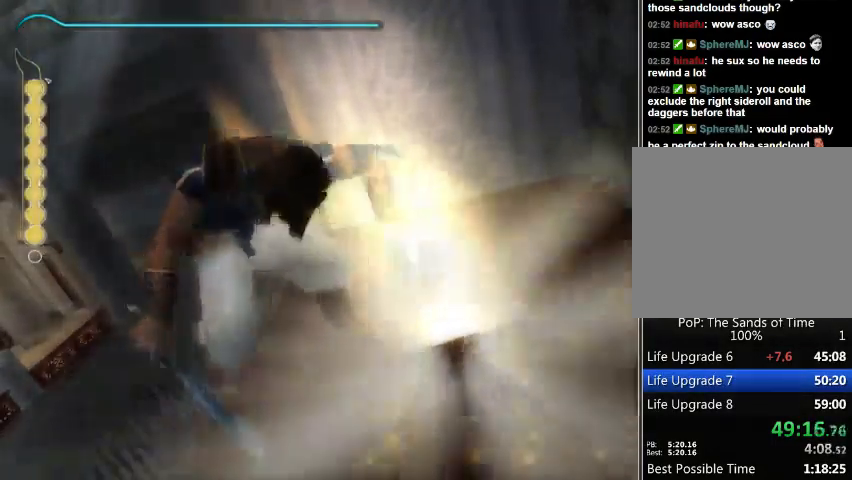
{"buttons": [], "left_stick": "center", "right_stick": "center", "events": [[133, "B", "down"], [200, "B", "up"], [267, "B", "down"], [300, "B", "up"], [400, "B", "down"], [467, "B", "up"]]}
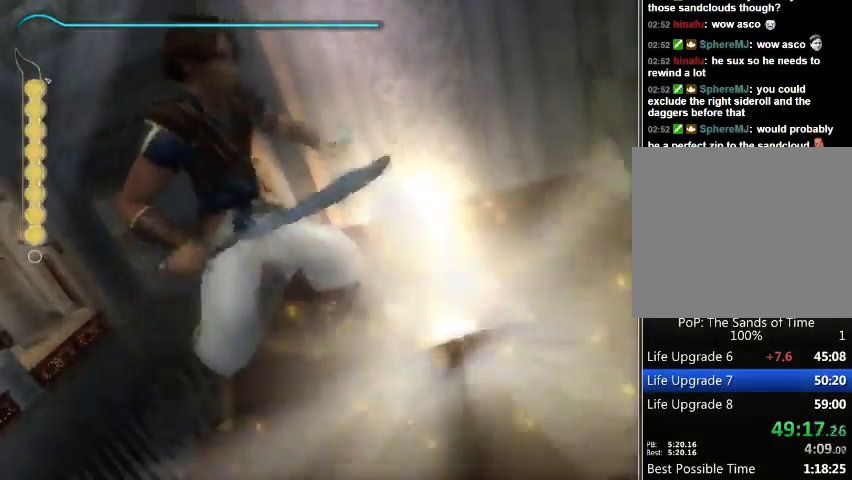
{"buttons": [], "left_stick": "center", "right_stick": "center", "events": [[133, "B", "down"], [233, "B", "up"], [300, "B", "down"], [333, "B", "up"], [400, "B", "down"], [467, "B", "up"]]}